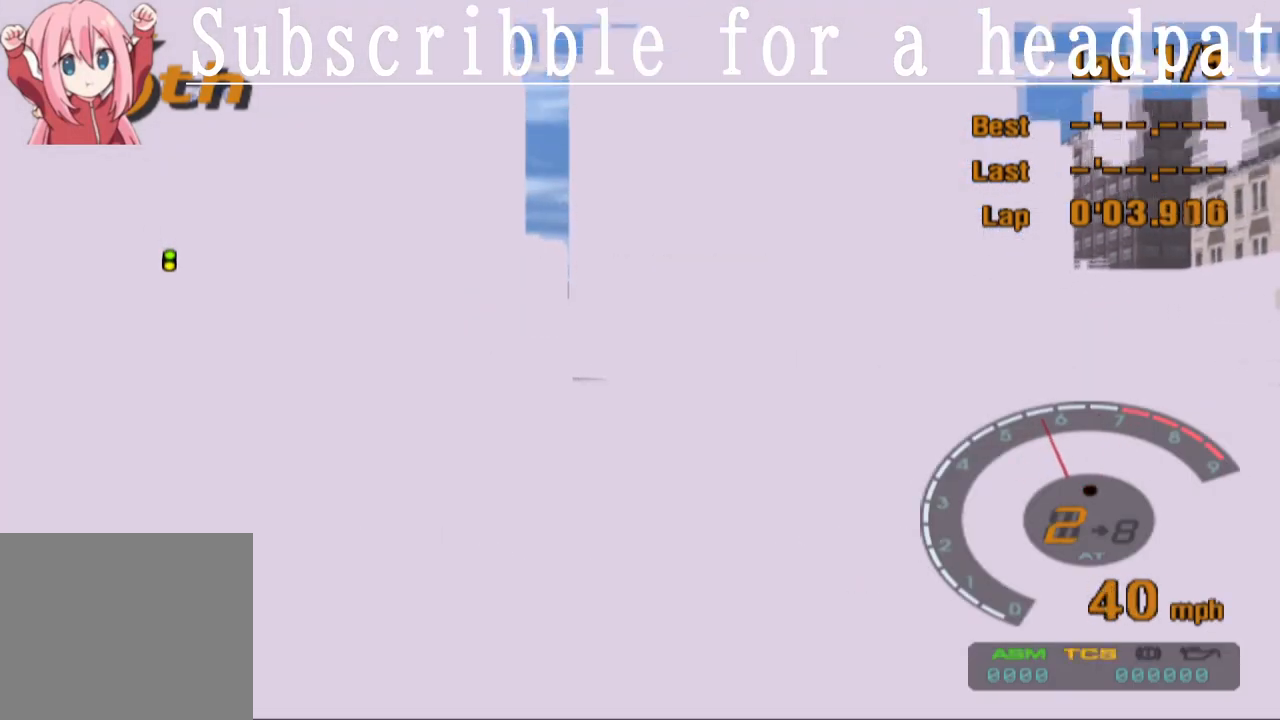
Gameplay with a controller (PlayStation layout); each line is a JSON object with the inputs held at the frame after it. "events" lists button and stick changes between this image and that frame as [ms after this image, input, new state], when the widget could be followed in between.
{"buttons": ["CROSS"], "left_stick": "center", "right_stick": "center", "events": []}
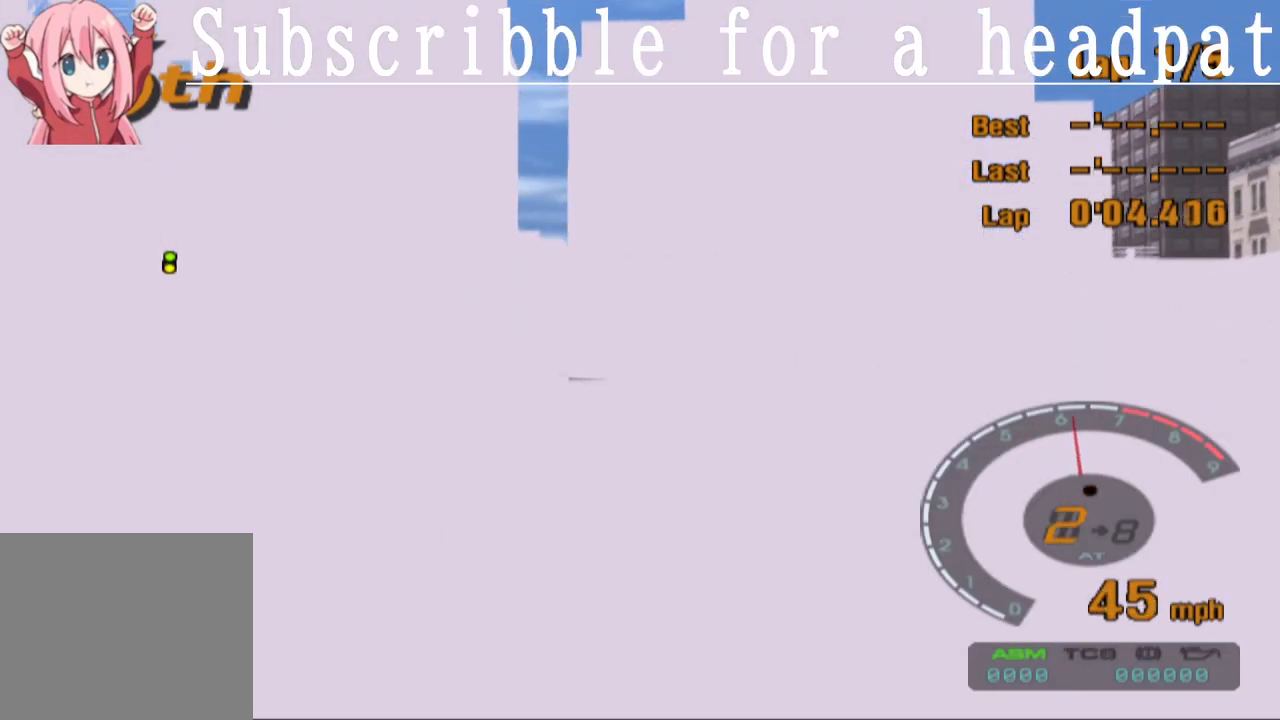
{"buttons": ["CROSS"], "left_stick": "center", "right_stick": "center", "events": []}
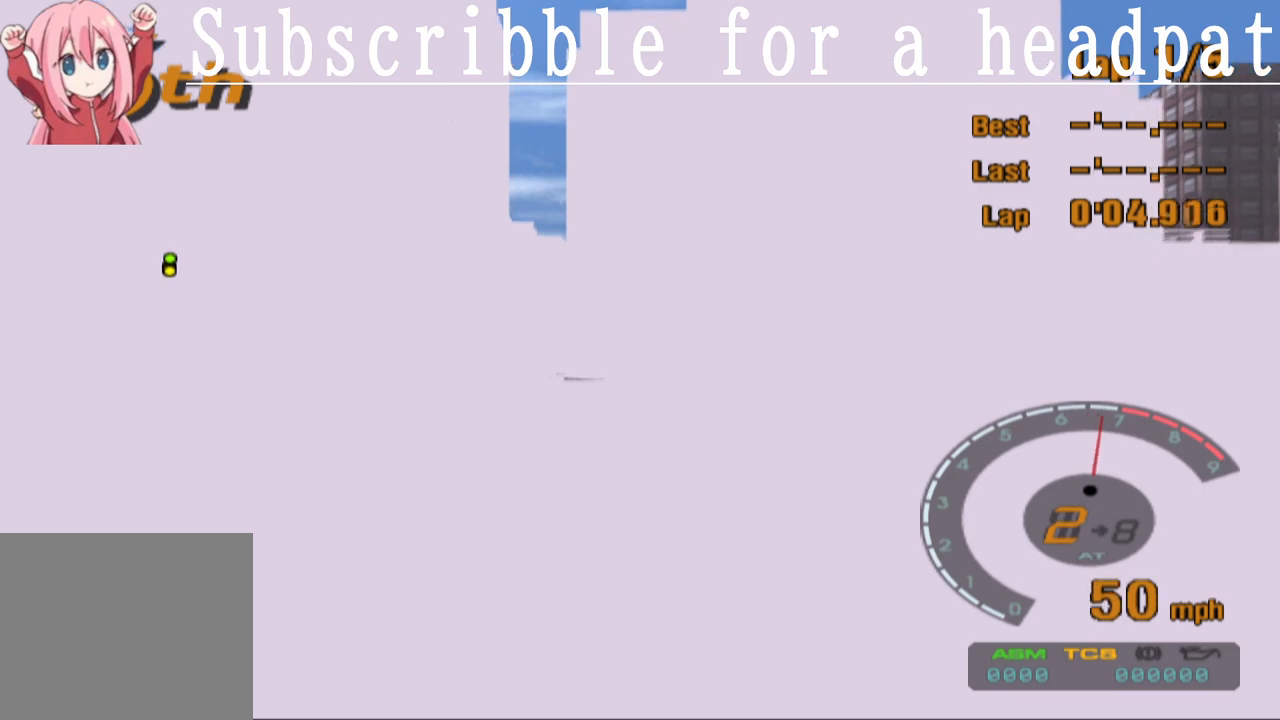
{"buttons": ["CROSS"], "left_stick": "center", "right_stick": "center", "events": []}
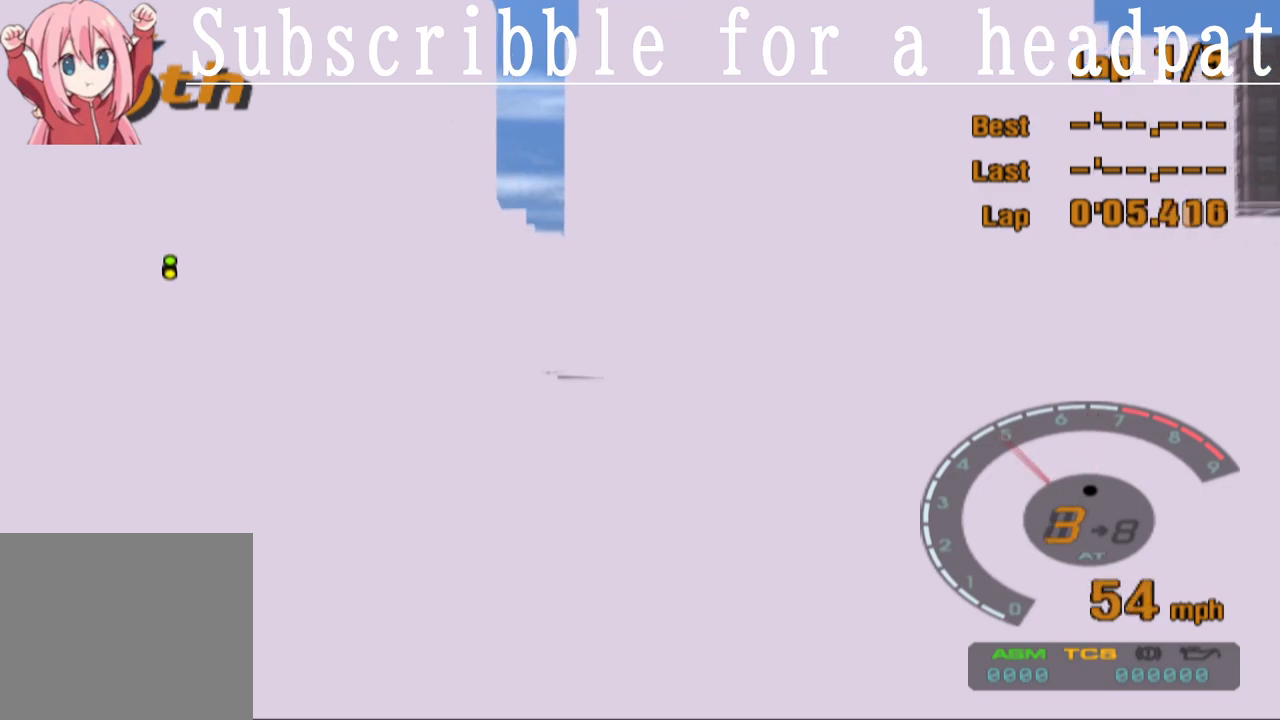
{"buttons": ["CROSS"], "left_stick": "center", "right_stick": "center", "events": []}
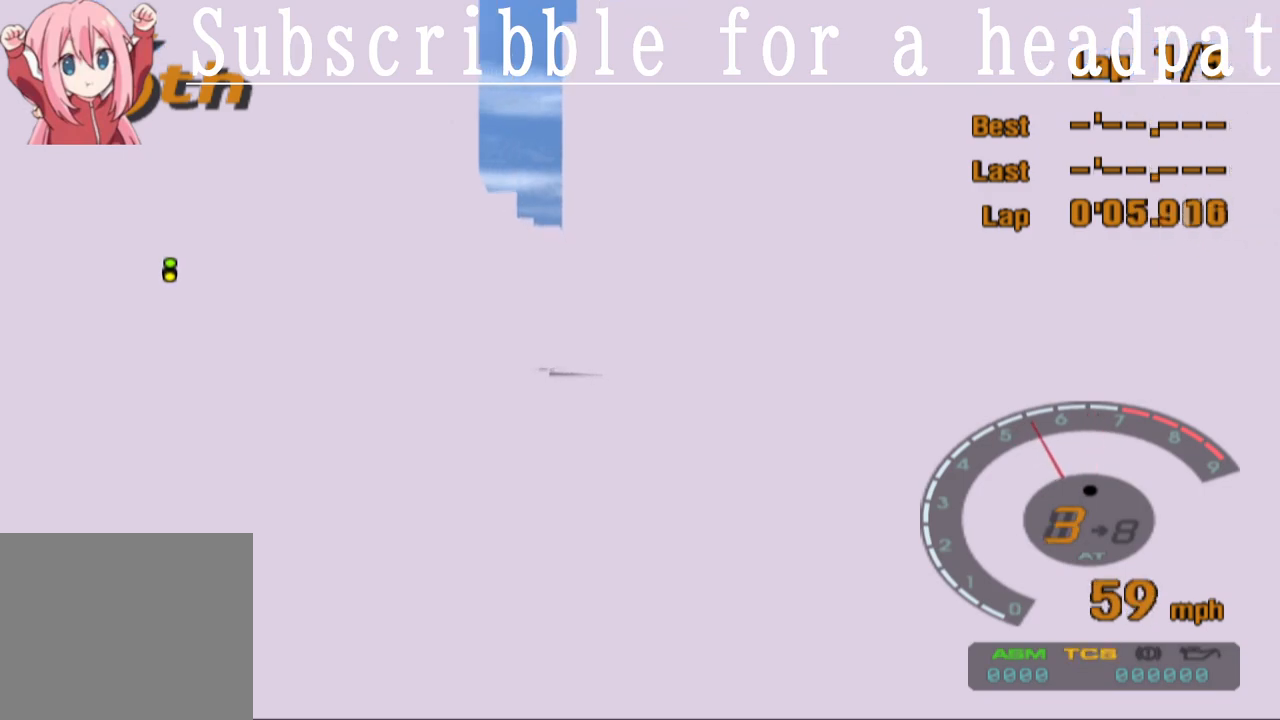
{"buttons": ["CROSS"], "left_stick": "center", "right_stick": "center", "events": []}
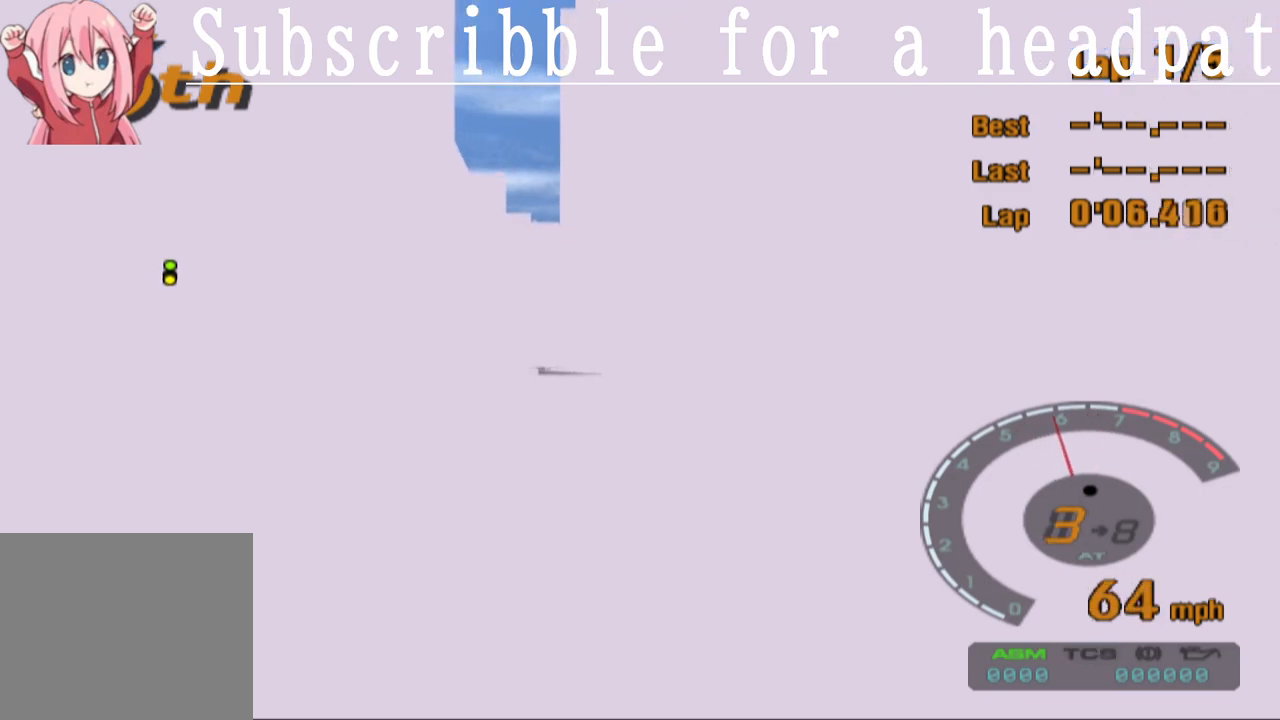
{"buttons": ["CROSS"], "left_stick": "center", "right_stick": "center", "events": []}
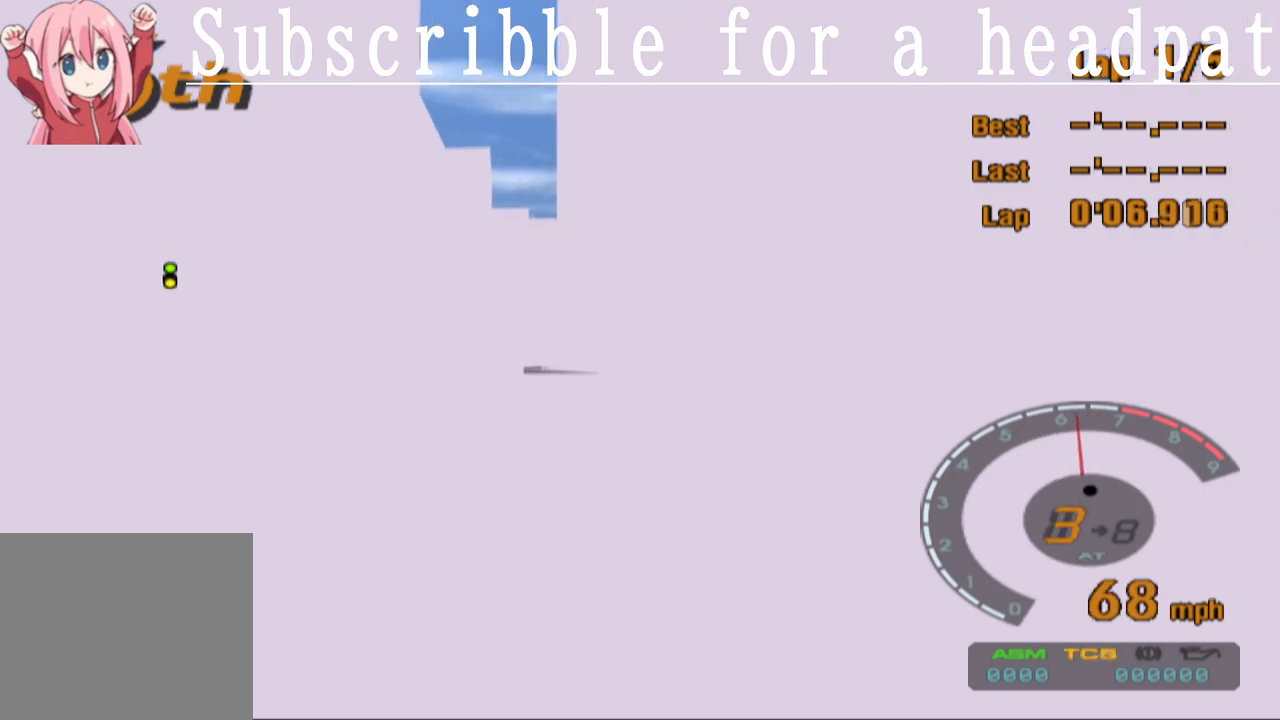
{"buttons": ["CROSS"], "left_stick": "center", "right_stick": "center", "events": []}
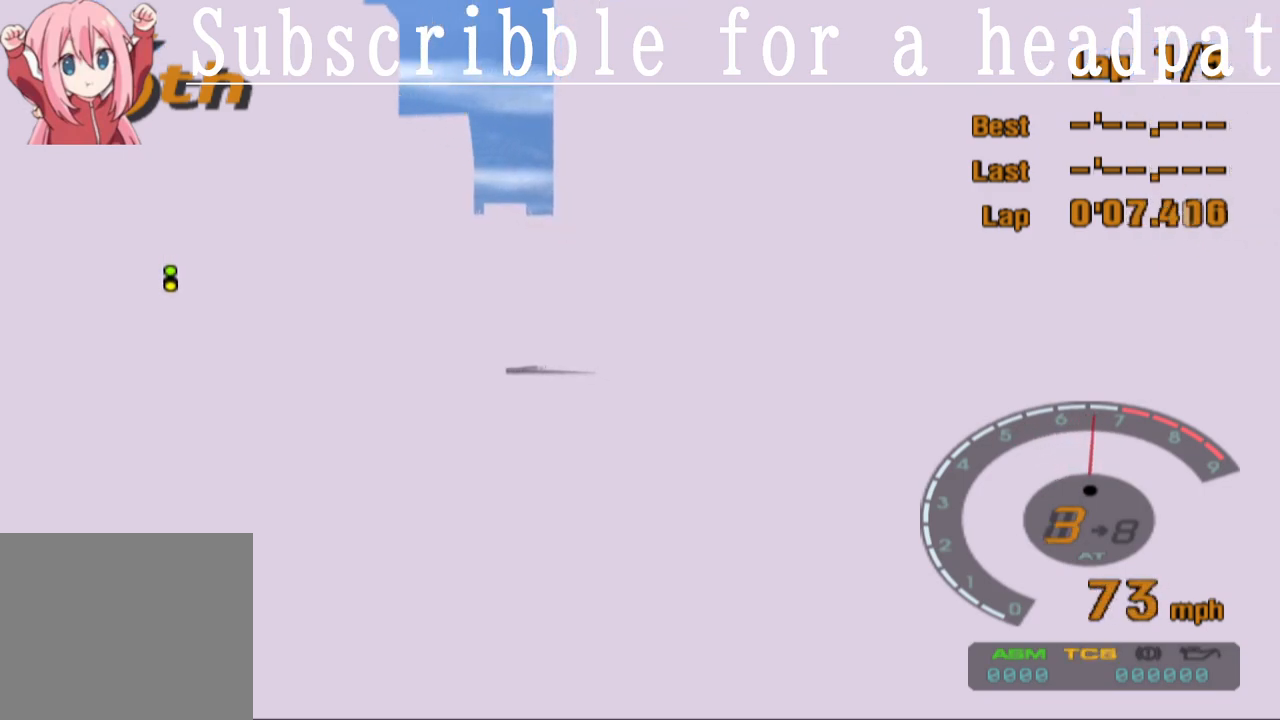
{"buttons": ["CROSS"], "left_stick": "center", "right_stick": "center", "events": [[367, "left_stick", "up-left"], [450, "left_stick", "center"]]}
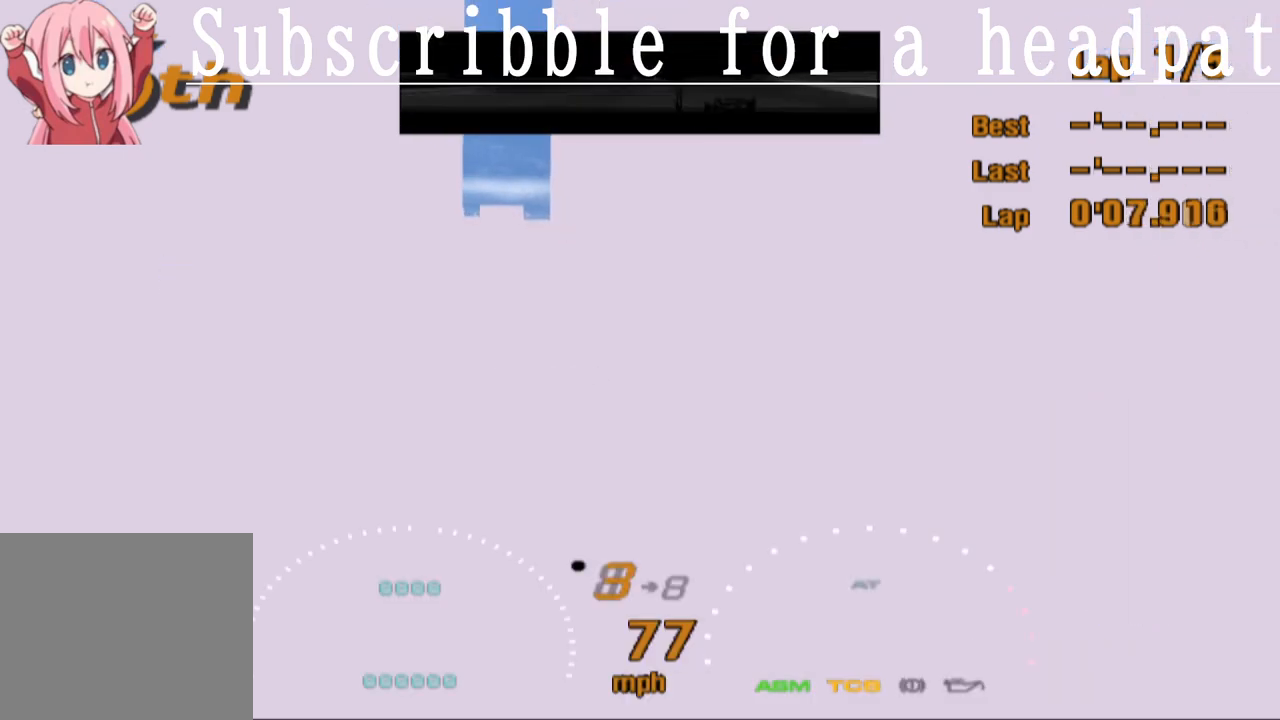
{"buttons": ["CROSS"], "left_stick": "center", "right_stick": "center", "events": []}
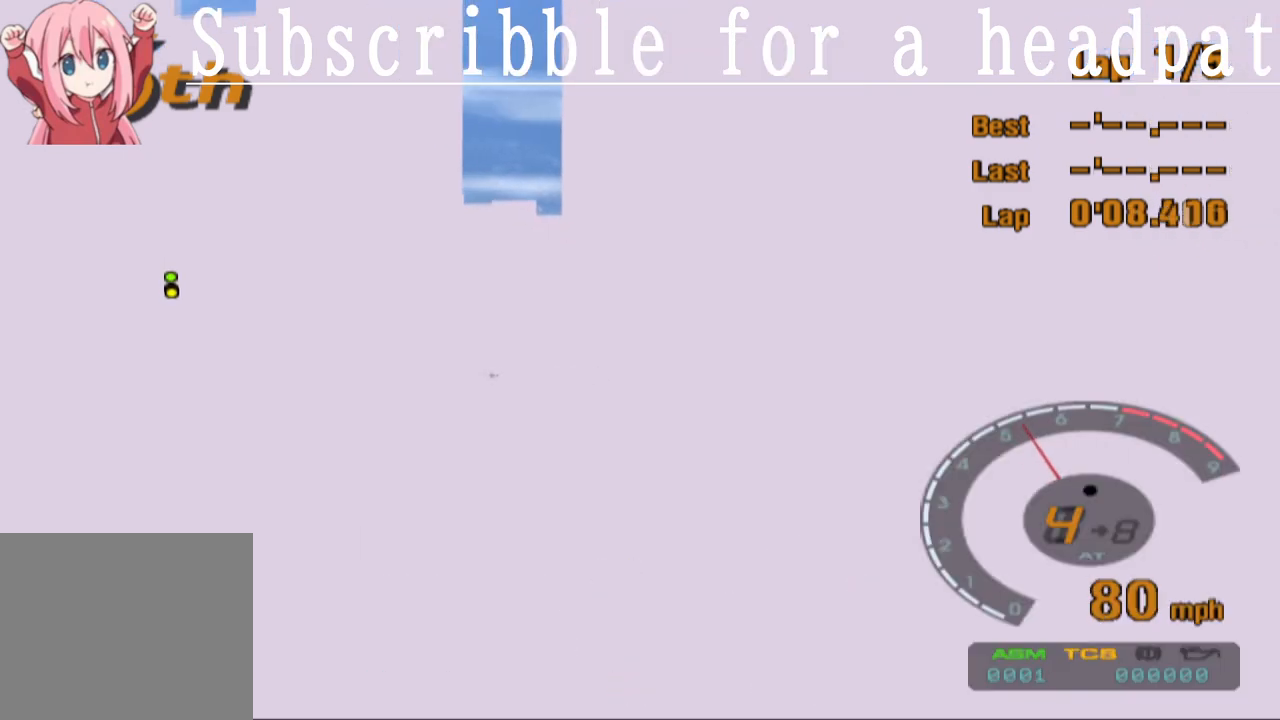
{"buttons": ["CROSS"], "left_stick": "center", "right_stick": "center", "events": []}
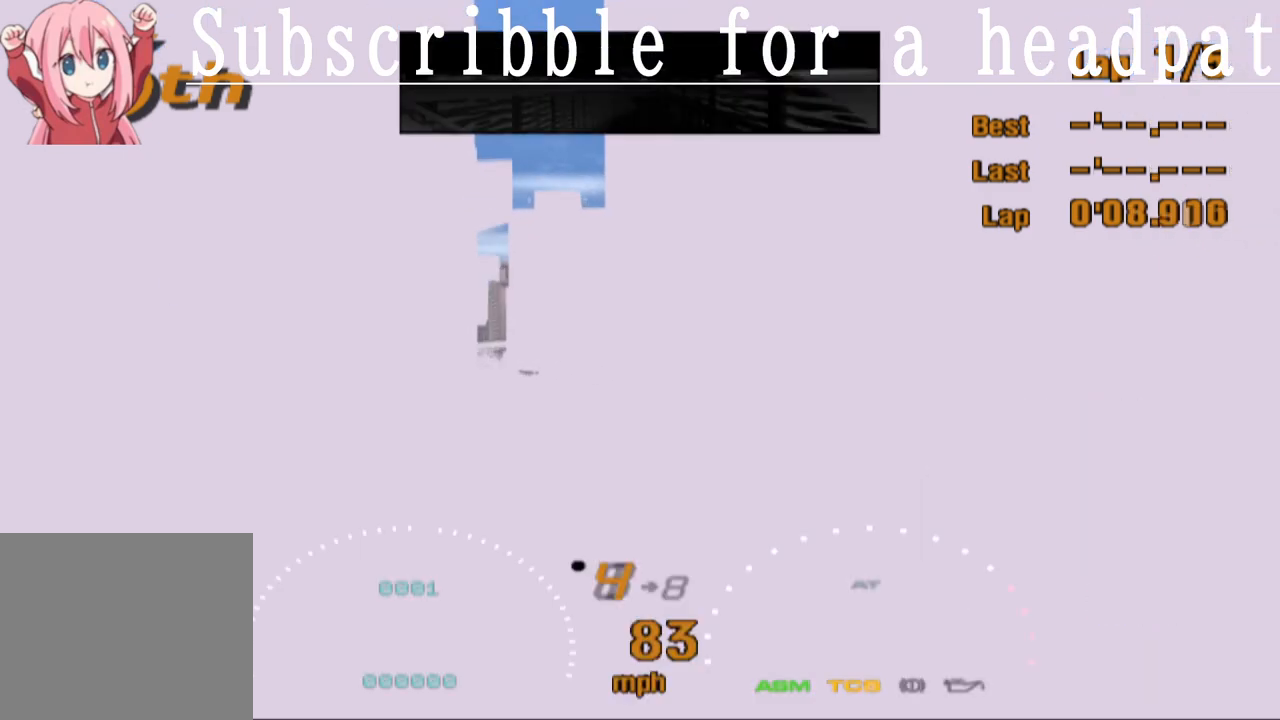
{"buttons": ["CROSS"], "left_stick": "center", "right_stick": "center", "events": []}
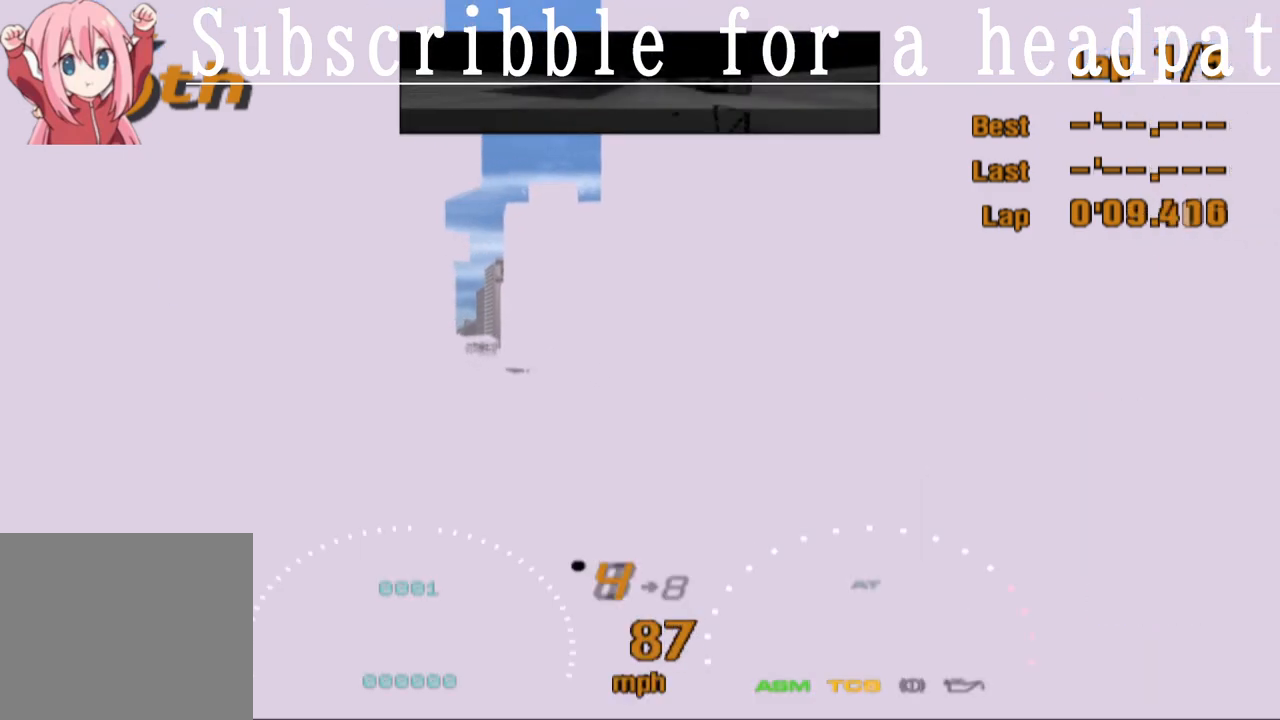
{"buttons": ["CROSS"], "left_stick": "center", "right_stick": "center", "events": []}
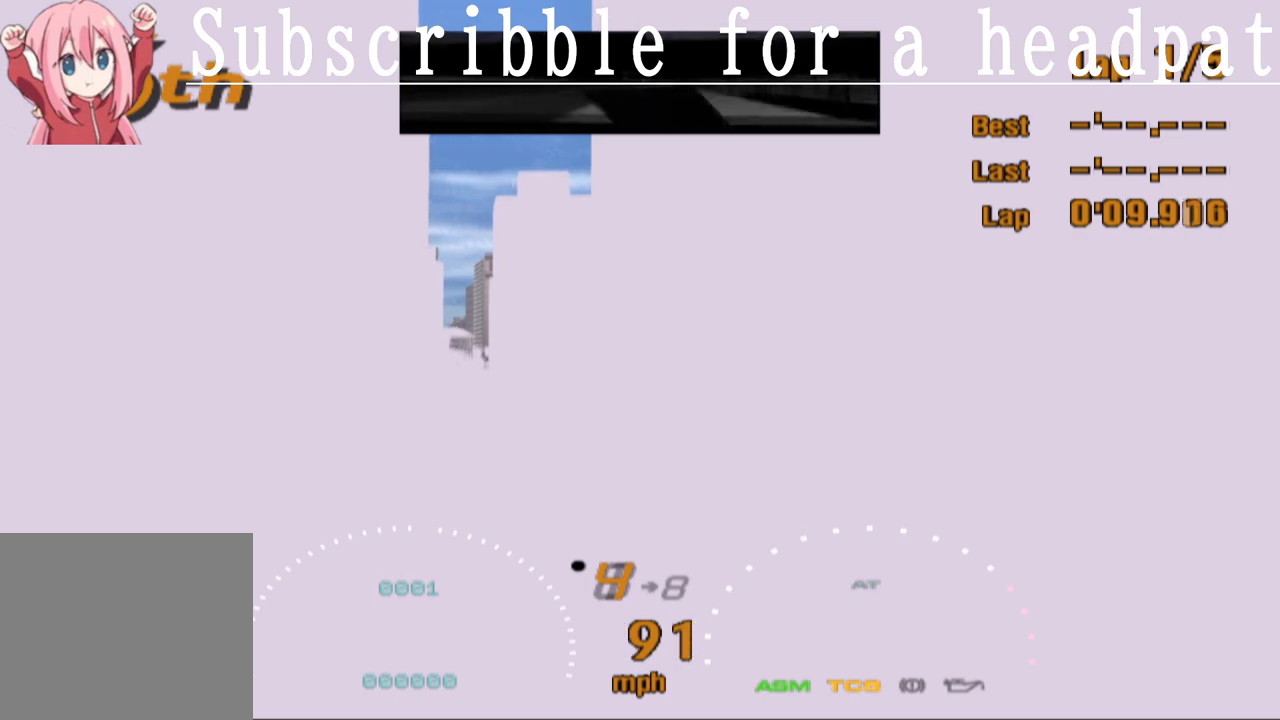
{"buttons": ["CROSS"], "left_stick": "center", "right_stick": "center", "events": []}
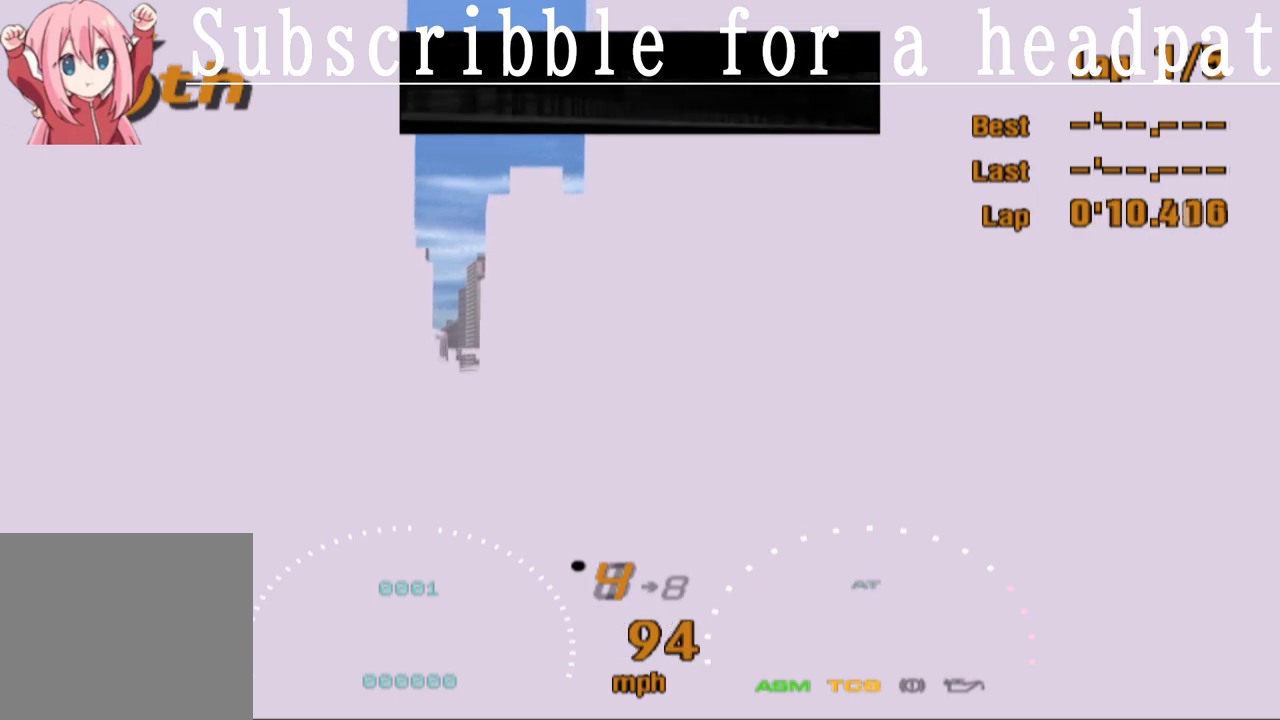
{"buttons": ["CROSS"], "left_stick": "left", "right_stick": "center", "events": [[83, "left_stick", "left"], [167, "left_stick", "center"], [500, "left_stick", "left"]]}
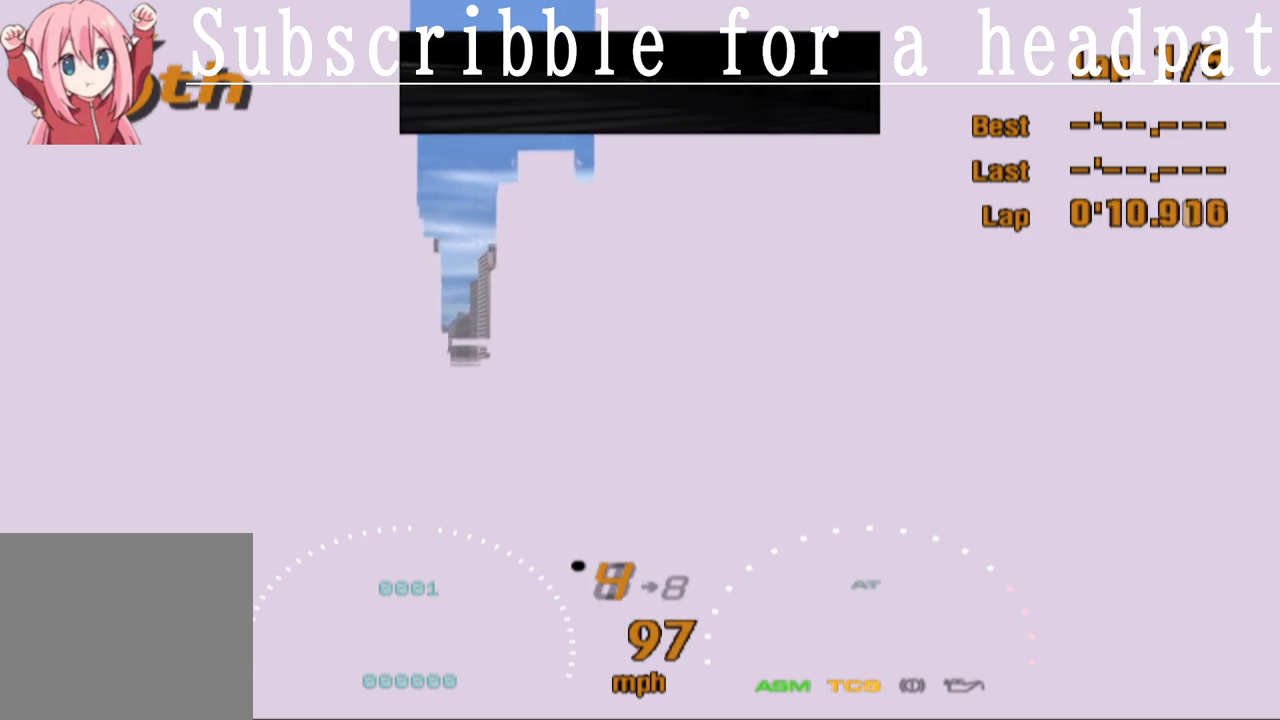
{"buttons": ["CROSS"], "left_stick": "center", "right_stick": "center", "events": [[117, "left_stick", "center"]]}
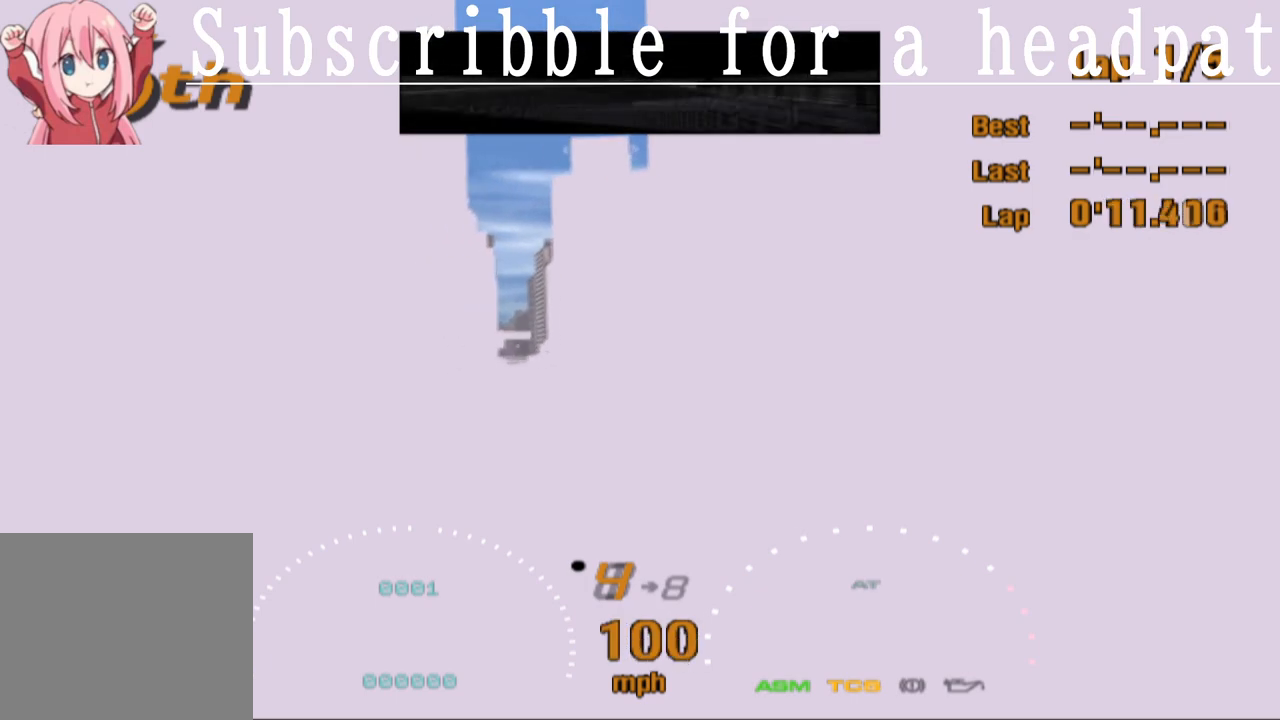
{"buttons": ["CROSS"], "left_stick": "center", "right_stick": "center", "events": [[17, "left_stick", "right"], [117, "left_stick", "center"]]}
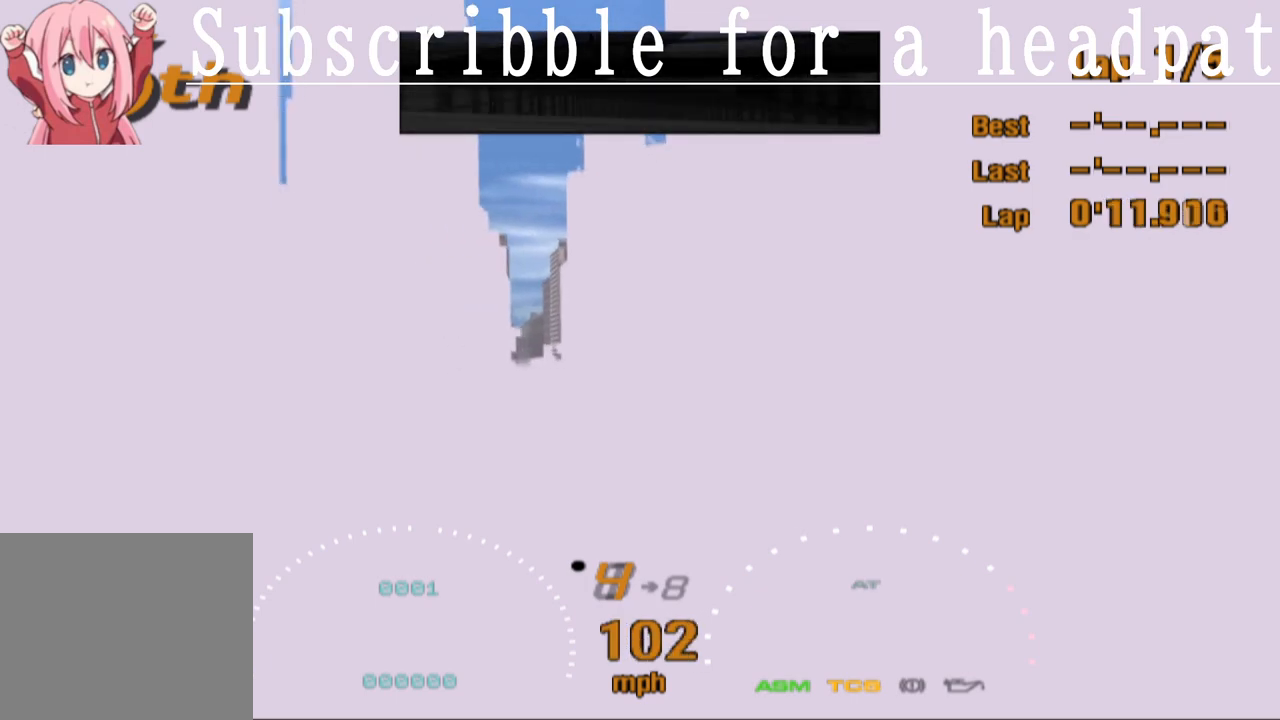
{"buttons": ["CROSS"], "left_stick": "center", "right_stick": "center", "events": [[17, "left_stick", "left"], [150, "left_stick", "center"]]}
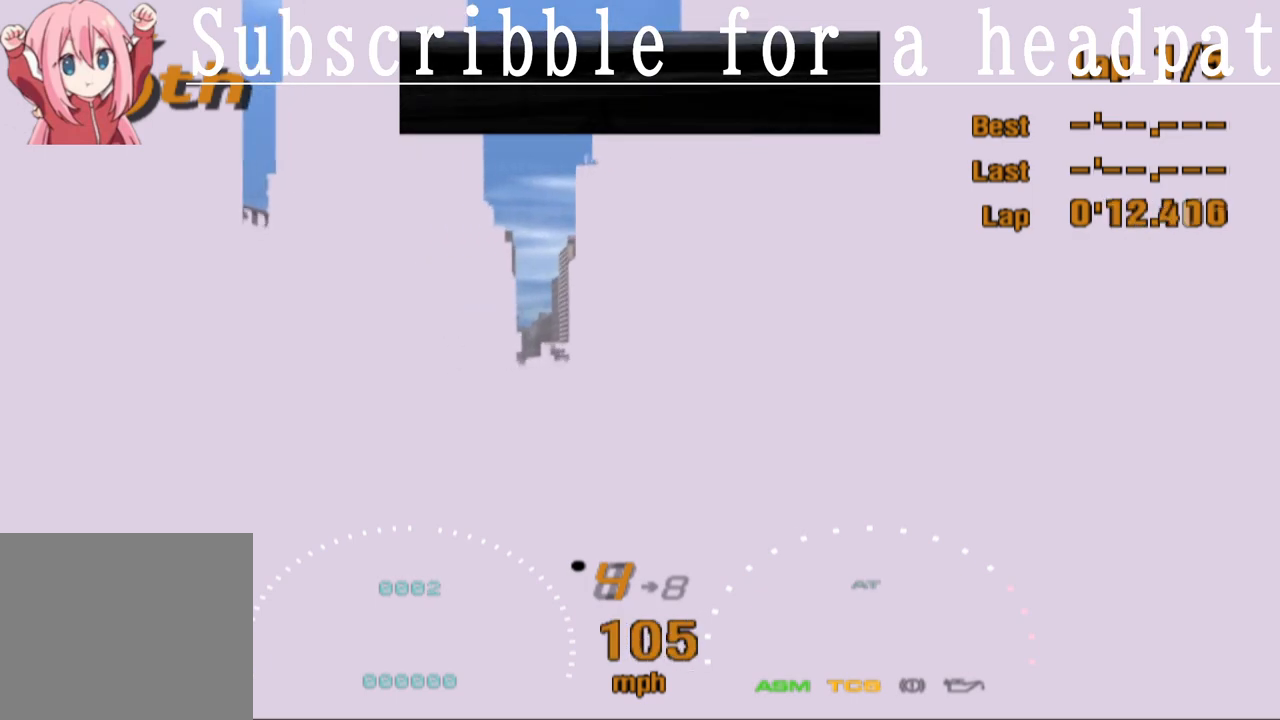
{"buttons": ["CROSS"], "left_stick": "center", "right_stick": "center", "events": [[167, "left_stick", "right"], [250, "left_stick", "center"]]}
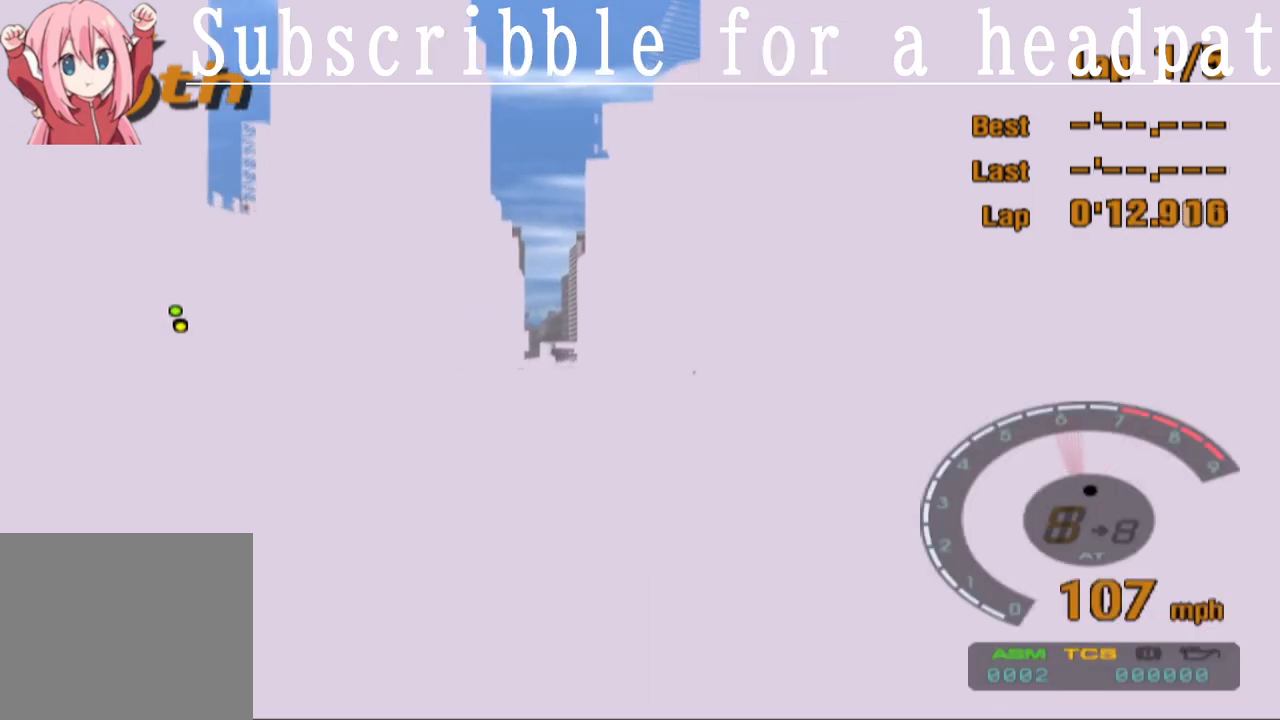
{"buttons": ["CROSS"], "left_stick": "center", "right_stick": "center", "events": []}
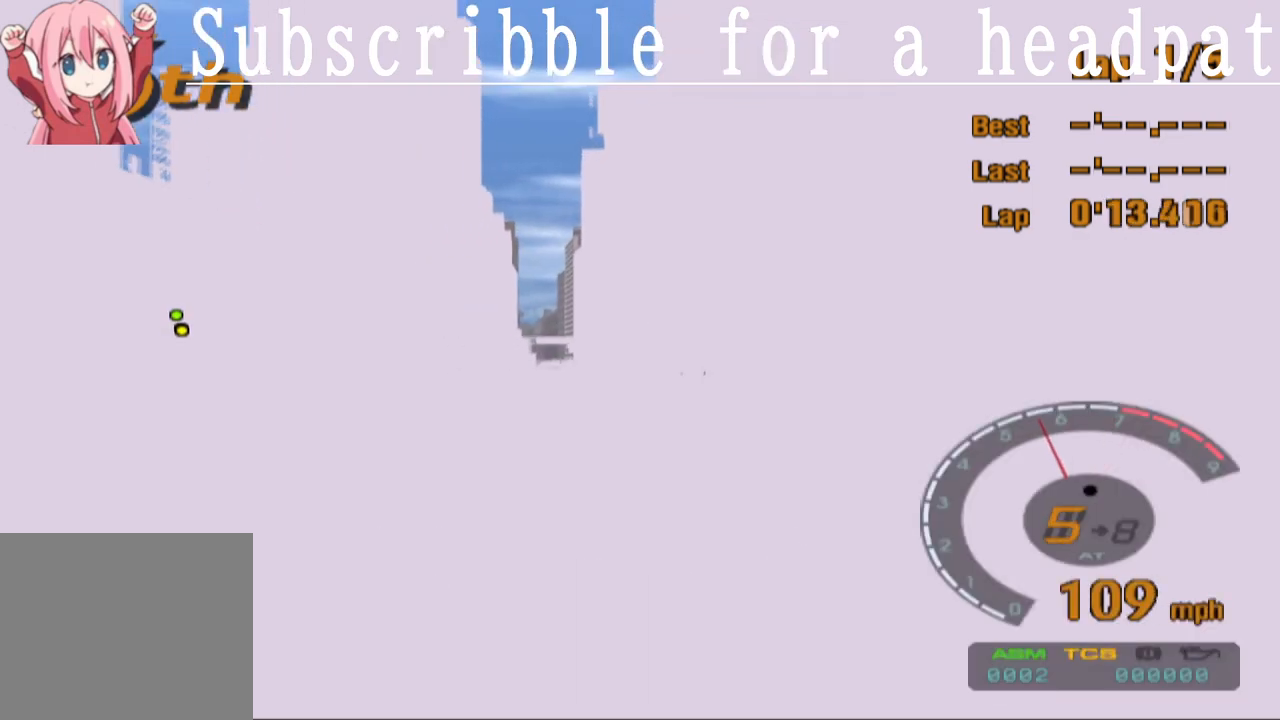
{"buttons": ["CROSS"], "left_stick": "center", "right_stick": "center", "events": [[117, "left_stick", "left"], [200, "left_stick", "center"]]}
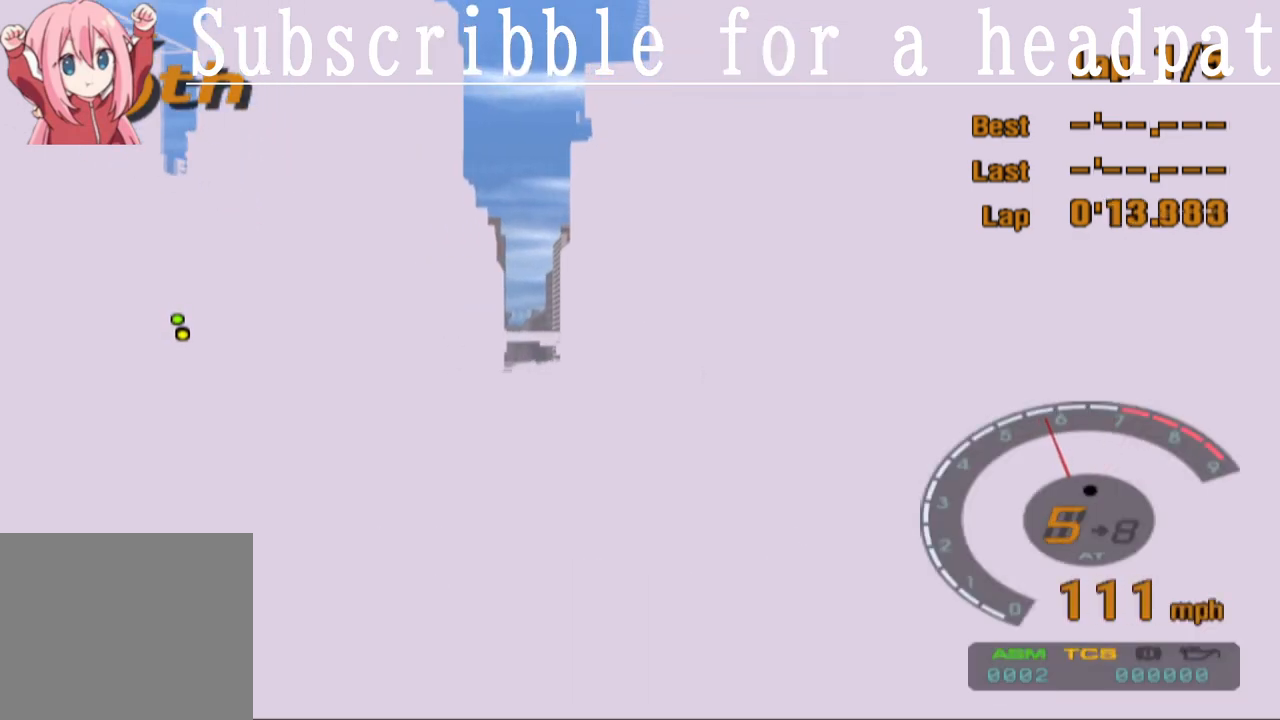
{"buttons": ["CROSS"], "left_stick": "right", "right_stick": "center", "events": [[183, "left_stick", "left"], [283, "left_stick", "center"], [483, "left_stick", "right"]]}
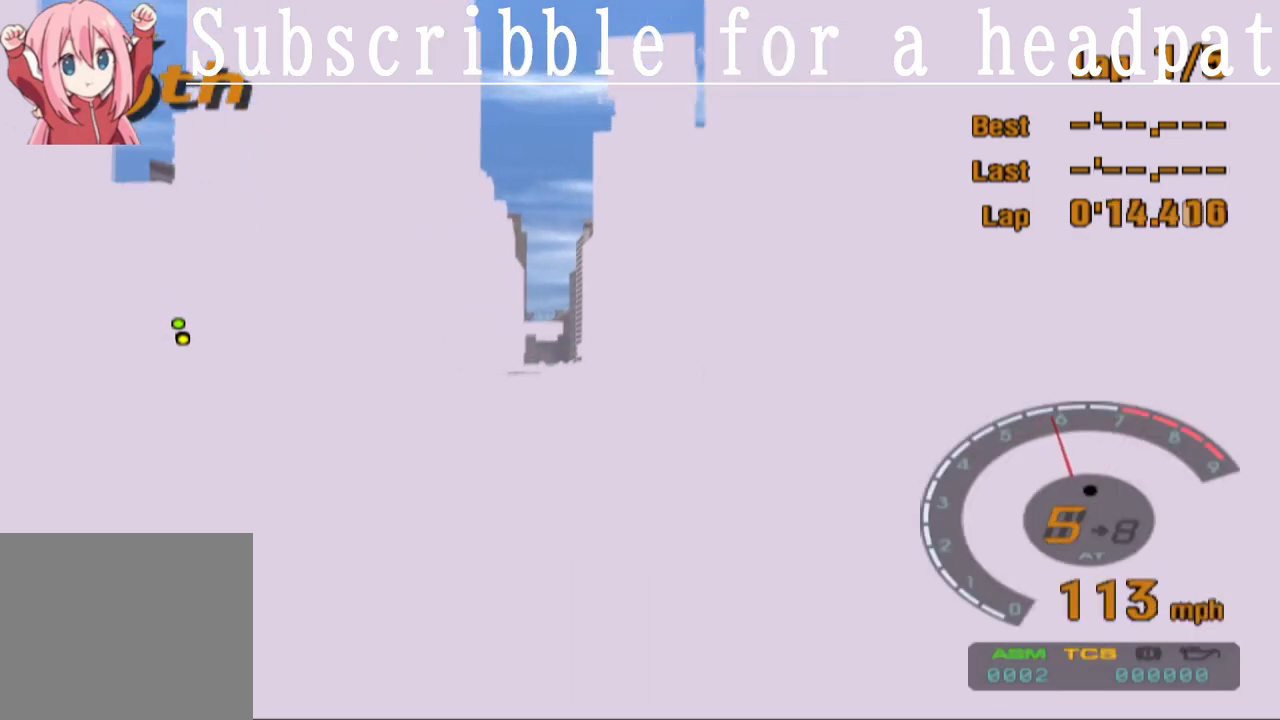
{"buttons": ["CROSS"], "left_stick": "center", "right_stick": "center", "events": [[100, "left_stick", "center"]]}
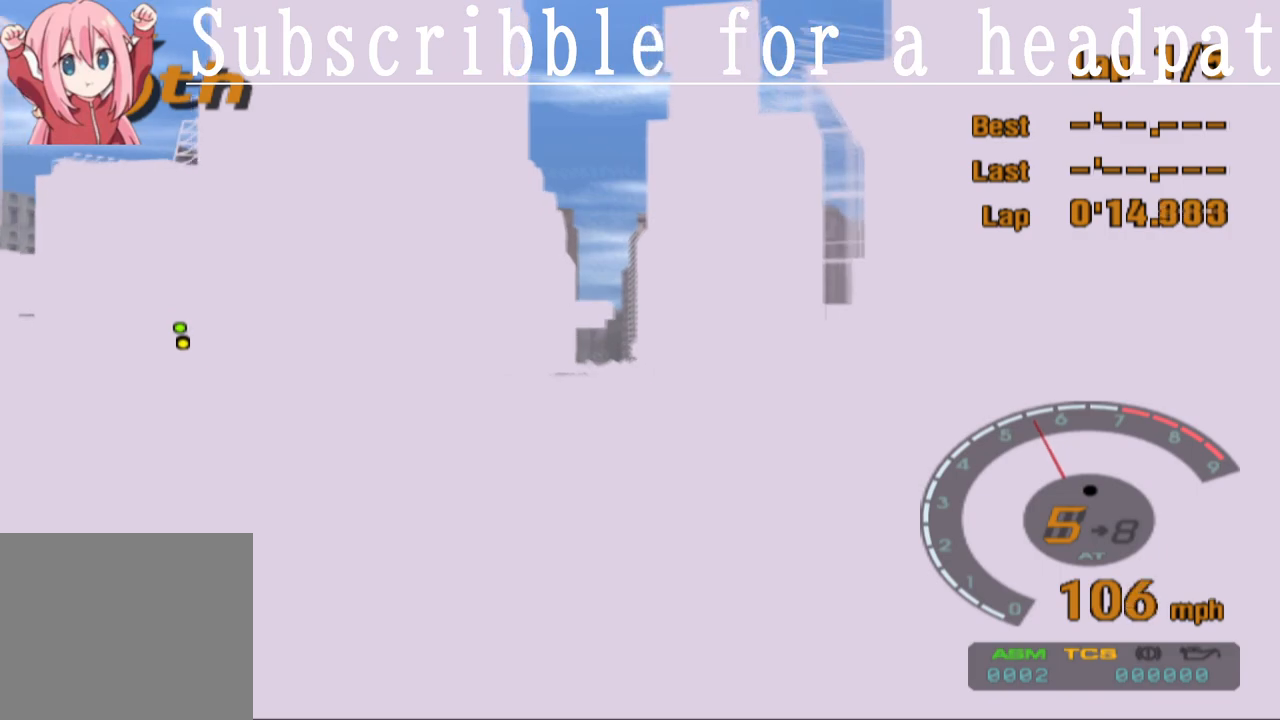
{"buttons": ["CROSS"], "left_stick": "right", "right_stick": "center", "events": [[50, "left_stick", "right"], [200, "left_stick", "center"], [400, "left_stick", "right"]]}
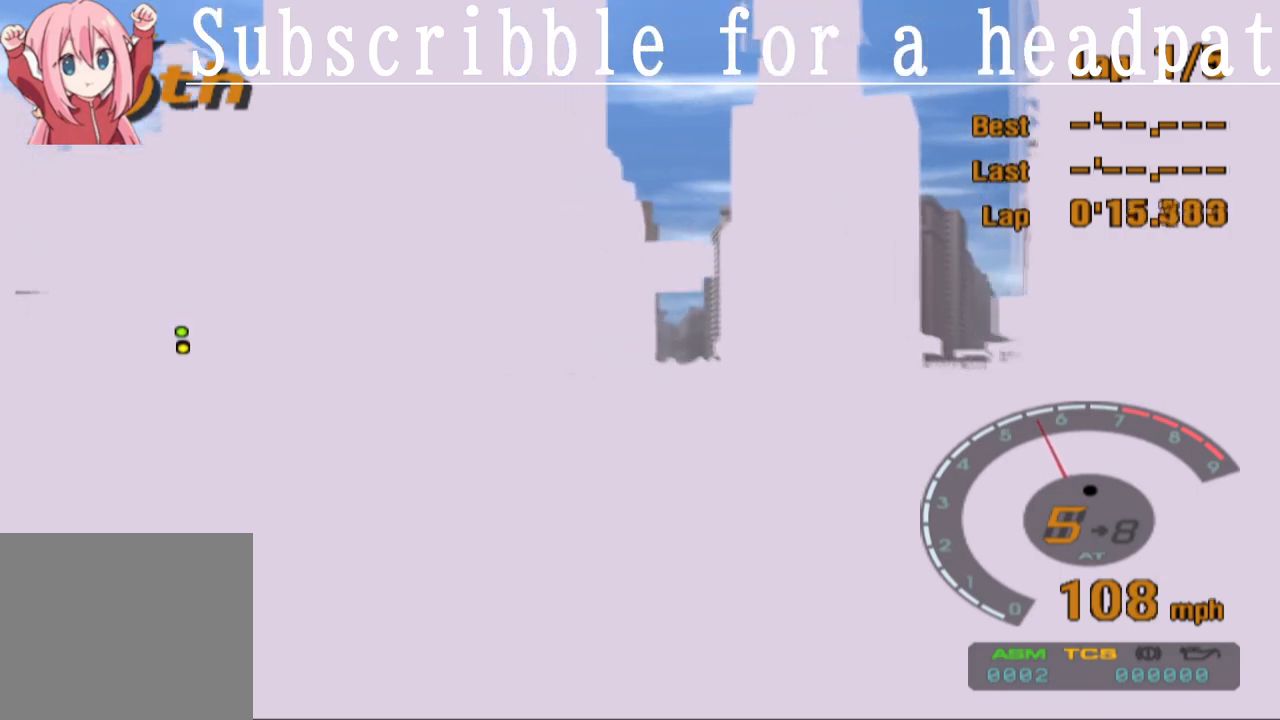
{"buttons": ["CROSS"], "left_stick": "center", "right_stick": "center", "events": [[217, "left_stick", "center"]]}
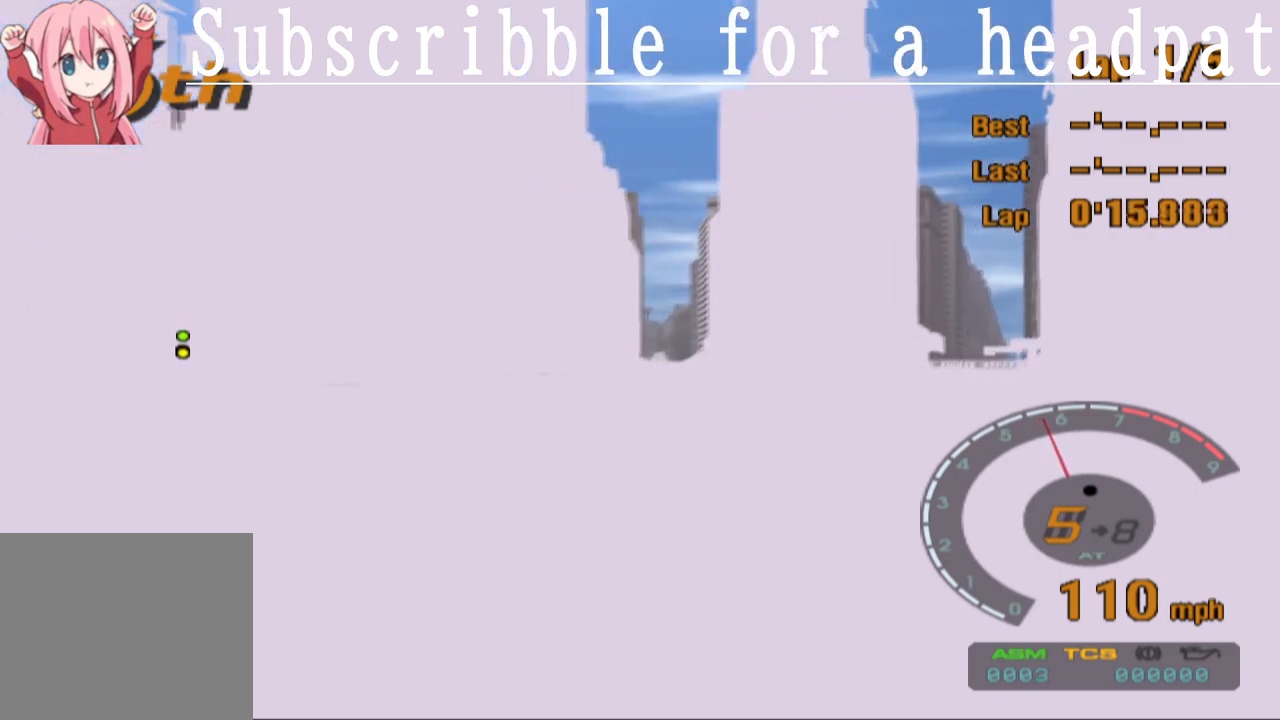
{"buttons": ["CROSS"], "left_stick": "left", "right_stick": "center", "events": [[167, "left_stick", "right"], [283, "left_stick", "center"], [433, "left_stick", "left"]]}
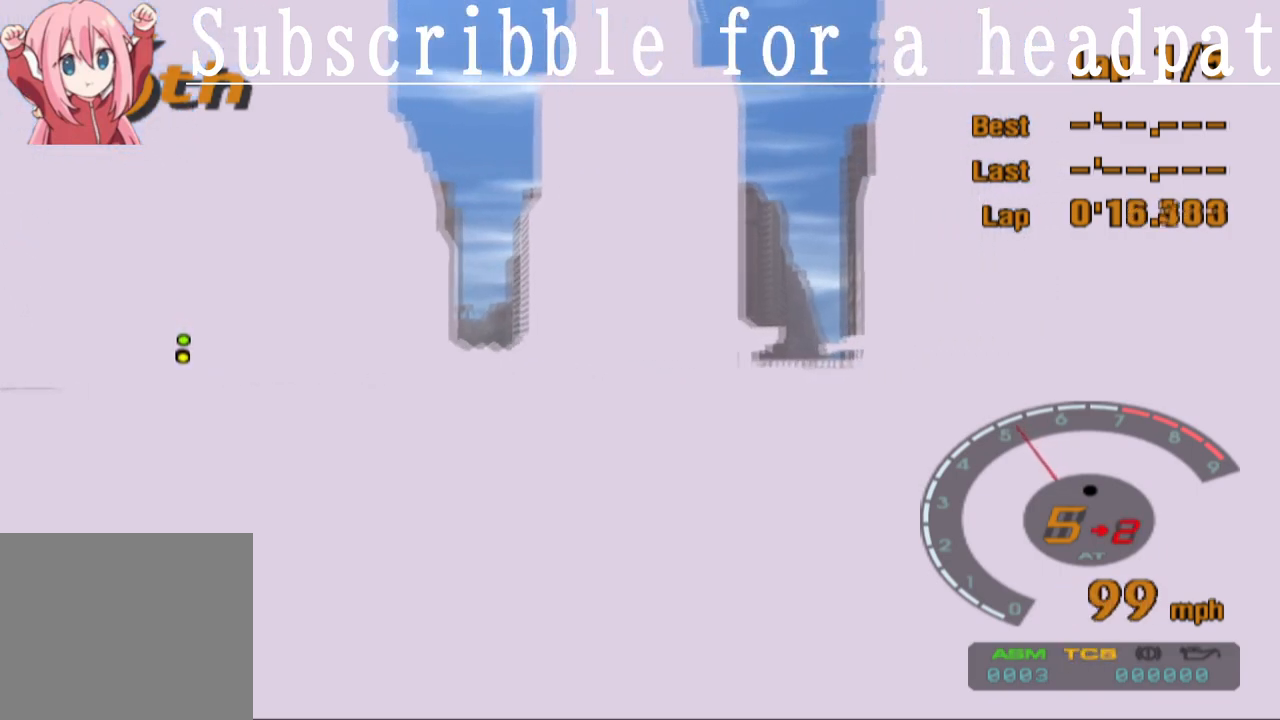
{"buttons": ["CROSS"], "left_stick": "left", "right_stick": "center", "events": [[167, "left_stick", "center"], [317, "left_stick", "left"]]}
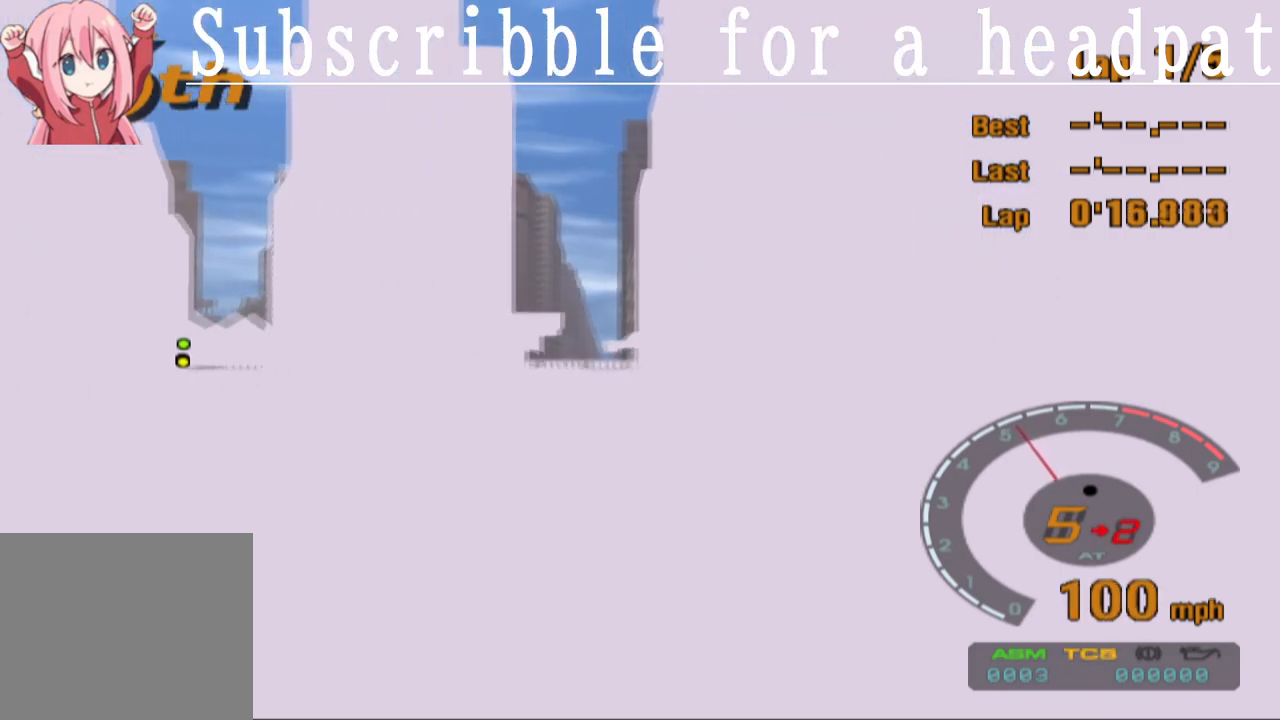
{"buttons": ["CROSS"], "left_stick": "center", "right_stick": "center", "events": [[17, "left_stick", "center"], [133, "left_stick", "right"], [217, "left_stick", "center"], [283, "left_stick", "left"], [433, "left_stick", "center"]]}
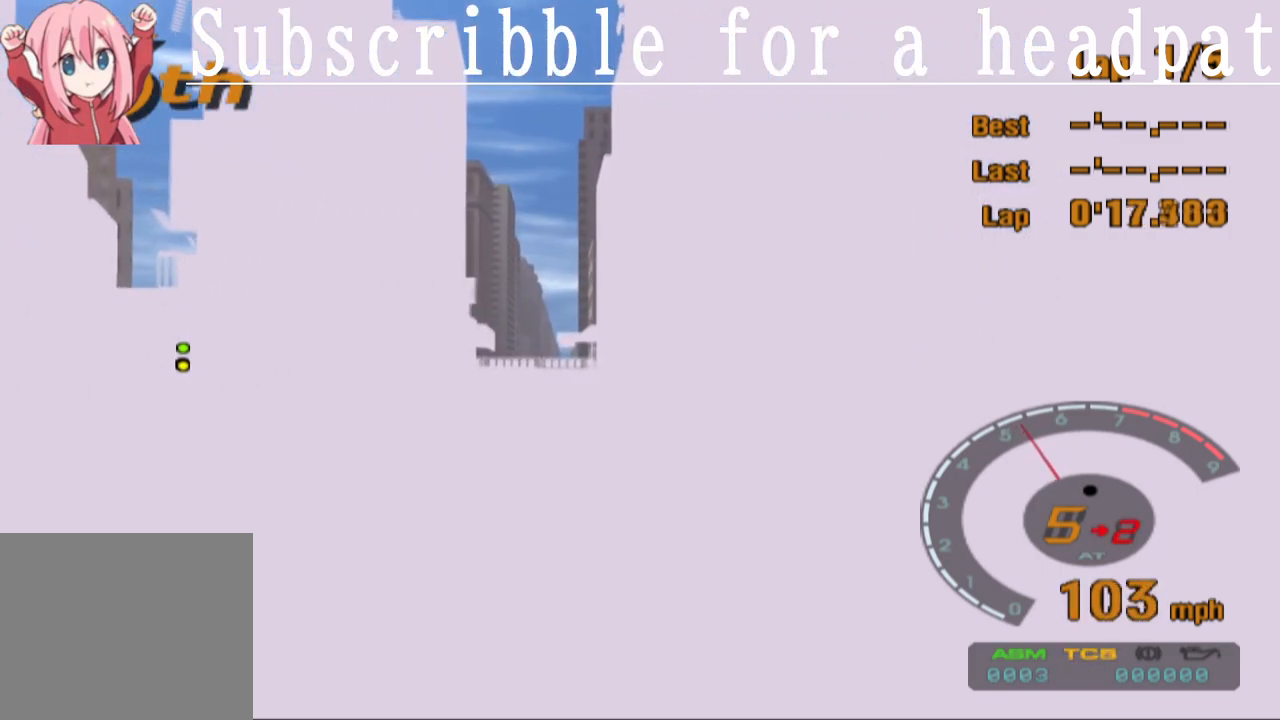
{"buttons": ["CROSS"], "left_stick": "left", "right_stick": "center", "events": [[100, "left_stick", "right"], [217, "left_stick", "center"], [450, "left_stick", "left"]]}
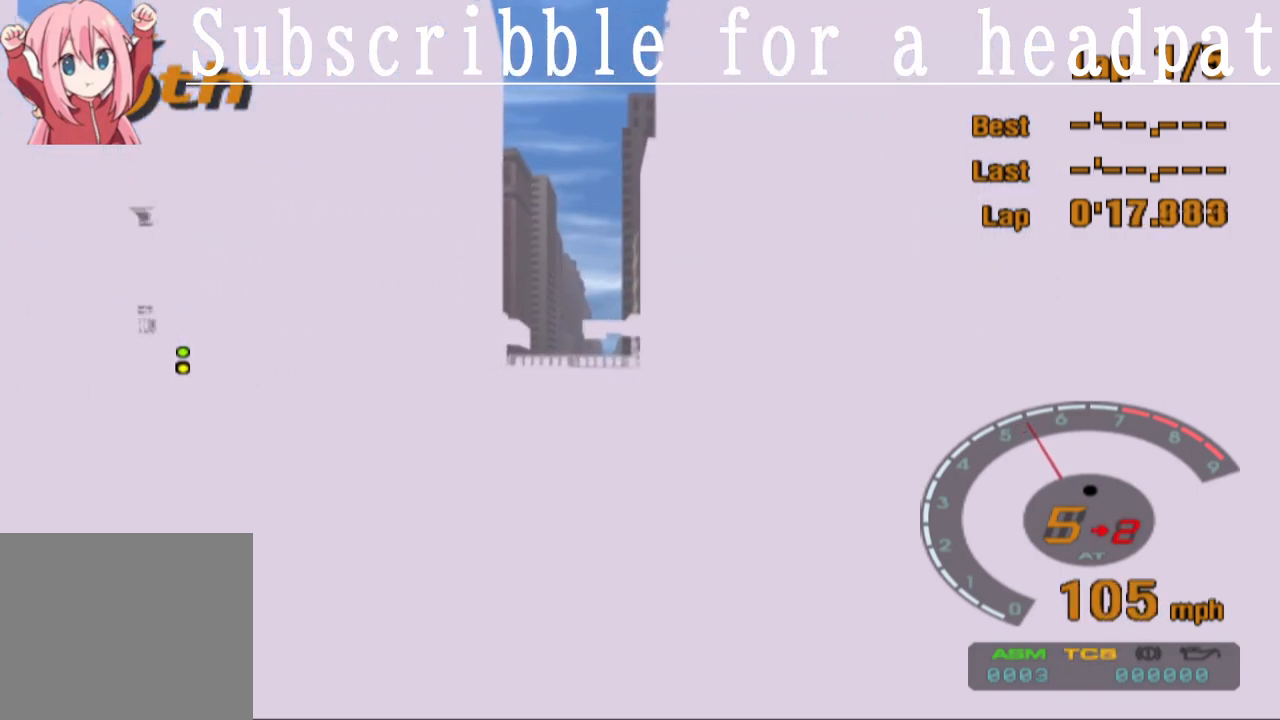
{"buttons": ["SQUARE"], "left_stick": "center", "right_stick": "center", "events": [[67, "left_stick", "center"], [267, "left_stick", "left"], [333, "CROSS", "up"], [367, "SQUARE", "down"], [417, "left_stick", "center"]]}
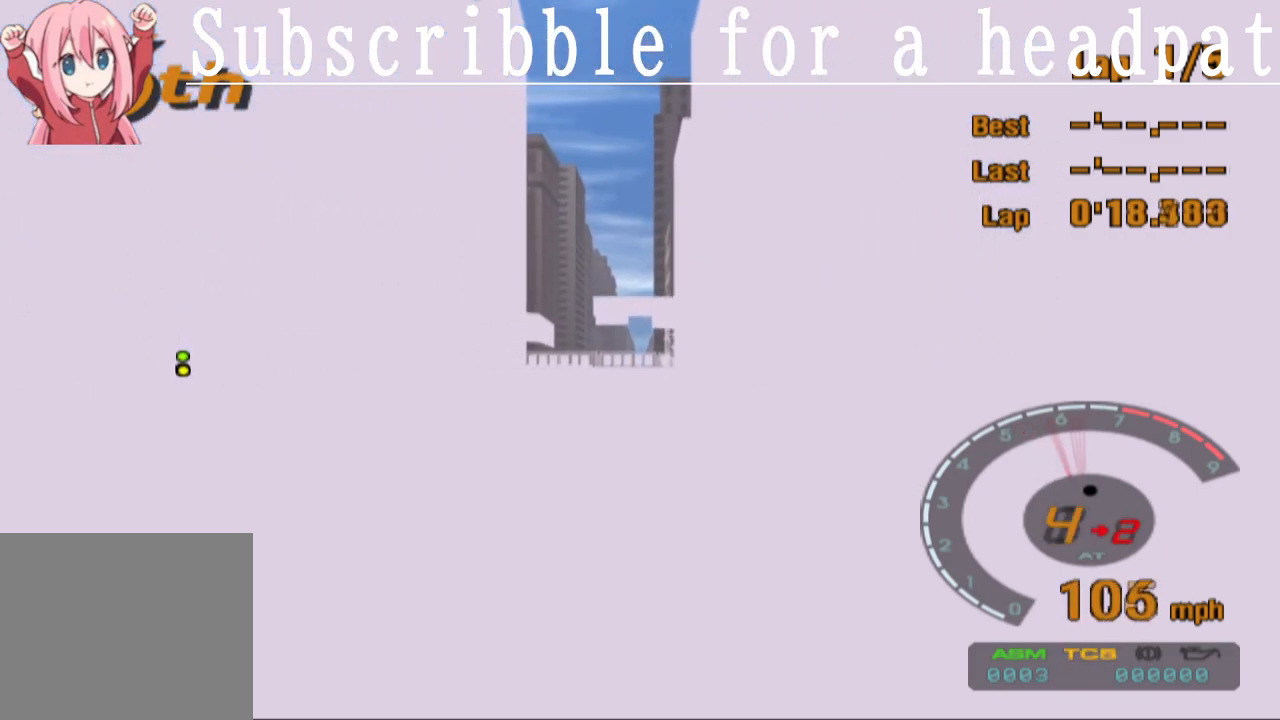
{"buttons": ["SQUARE"], "left_stick": "center", "right_stick": "center", "events": [[100, "left_stick", "right"], [200, "left_stick", "center"]]}